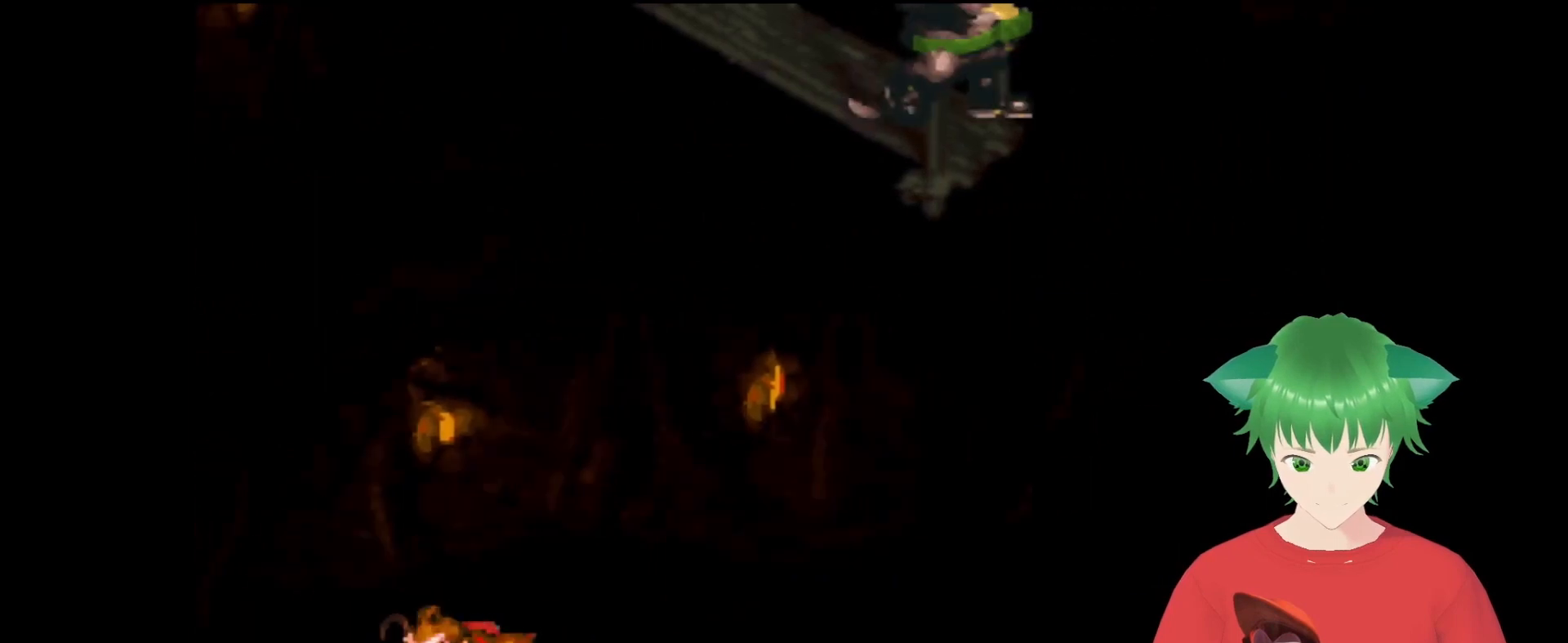
Gameplay with a controller (Nintendo layout); each line is a JSON object with the inputs held at the frame after it. "events" lists button and stick changes between this image and that frame as [ms after this image, input, new state], when the widget could be followed in between. Not read: L3 R3.
{"buttons": ["Y", "DPAD_LEFT"], "events": [[433, "DPAD_LEFT", "down"]]}
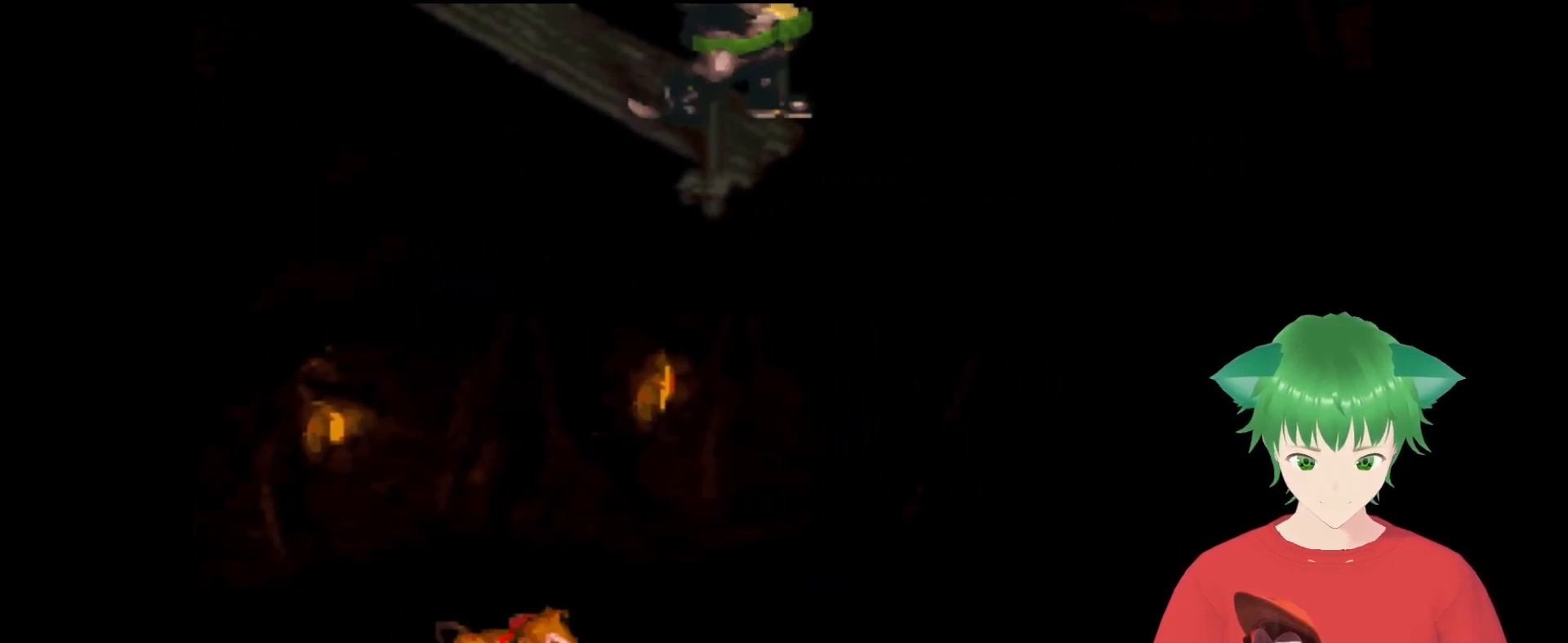
{"buttons": ["Y"], "events": [[33, "DPAD_LEFT", "up"]]}
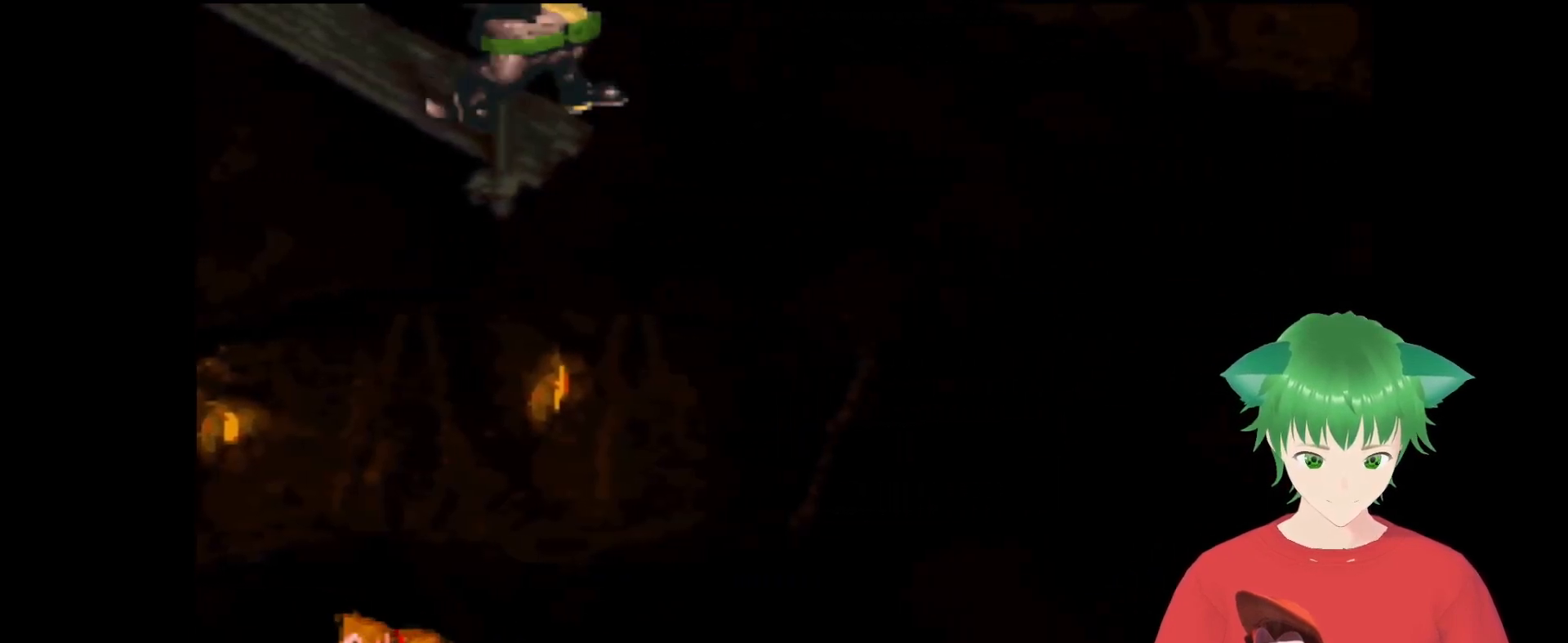
{"buttons": ["Y"], "events": [[267, "DPAD_RIGHT", "down"], [500, "DPAD_RIGHT", "up"]]}
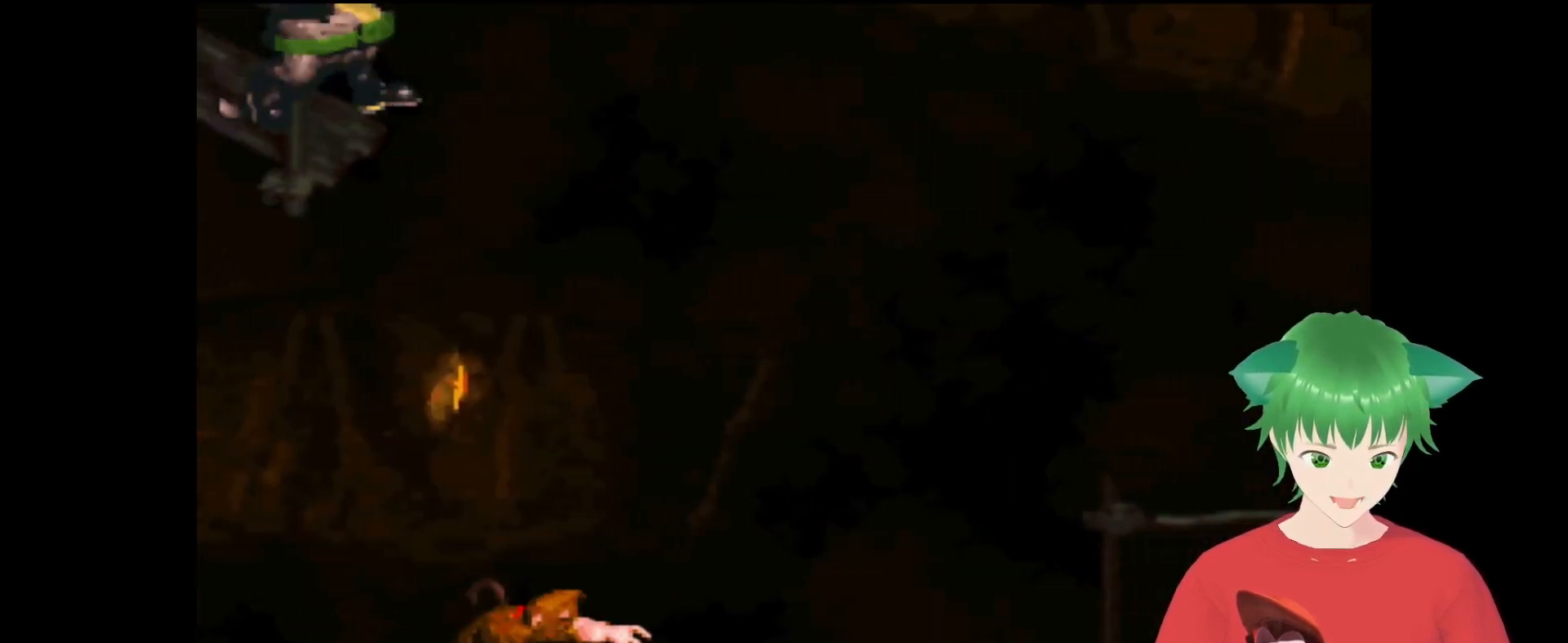
{"buttons": ["Y"], "events": [[167, "DPAD_LEFT", "down"], [300, "DPAD_LEFT", "up"]]}
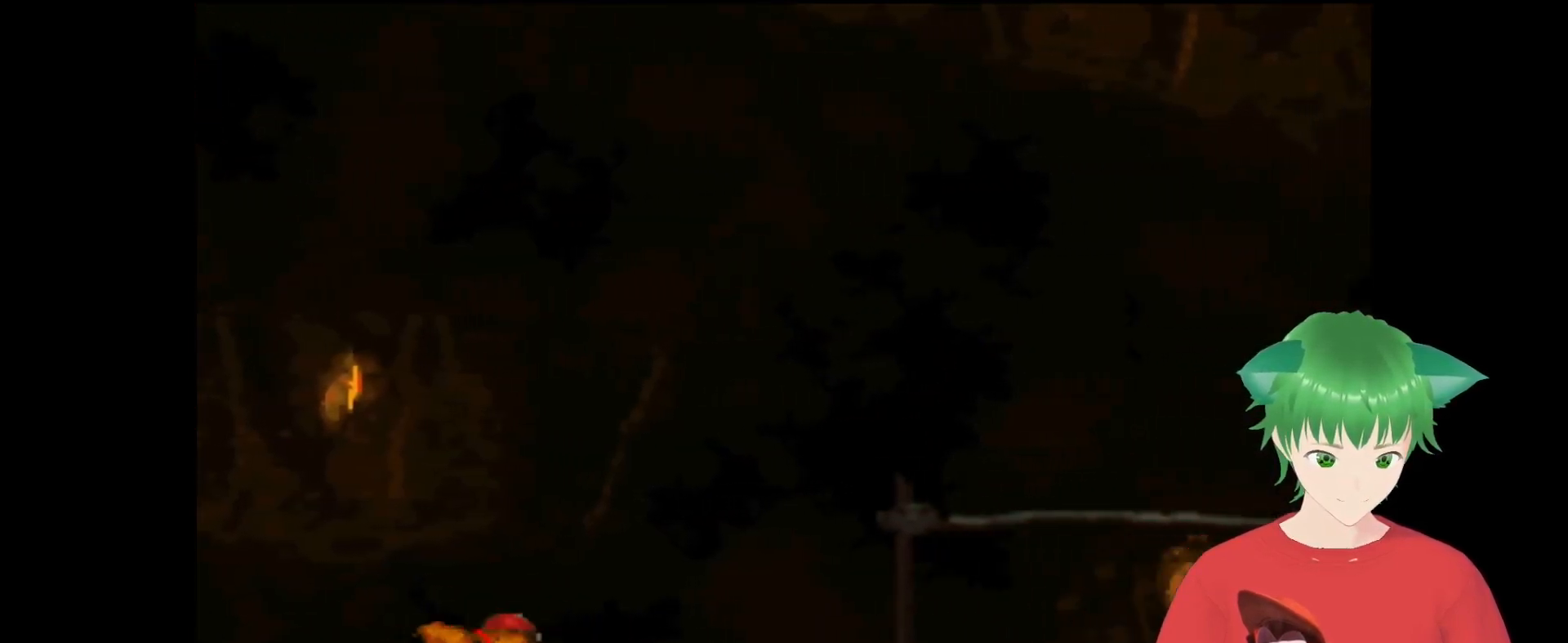
{"buttons": ["Y"], "events": []}
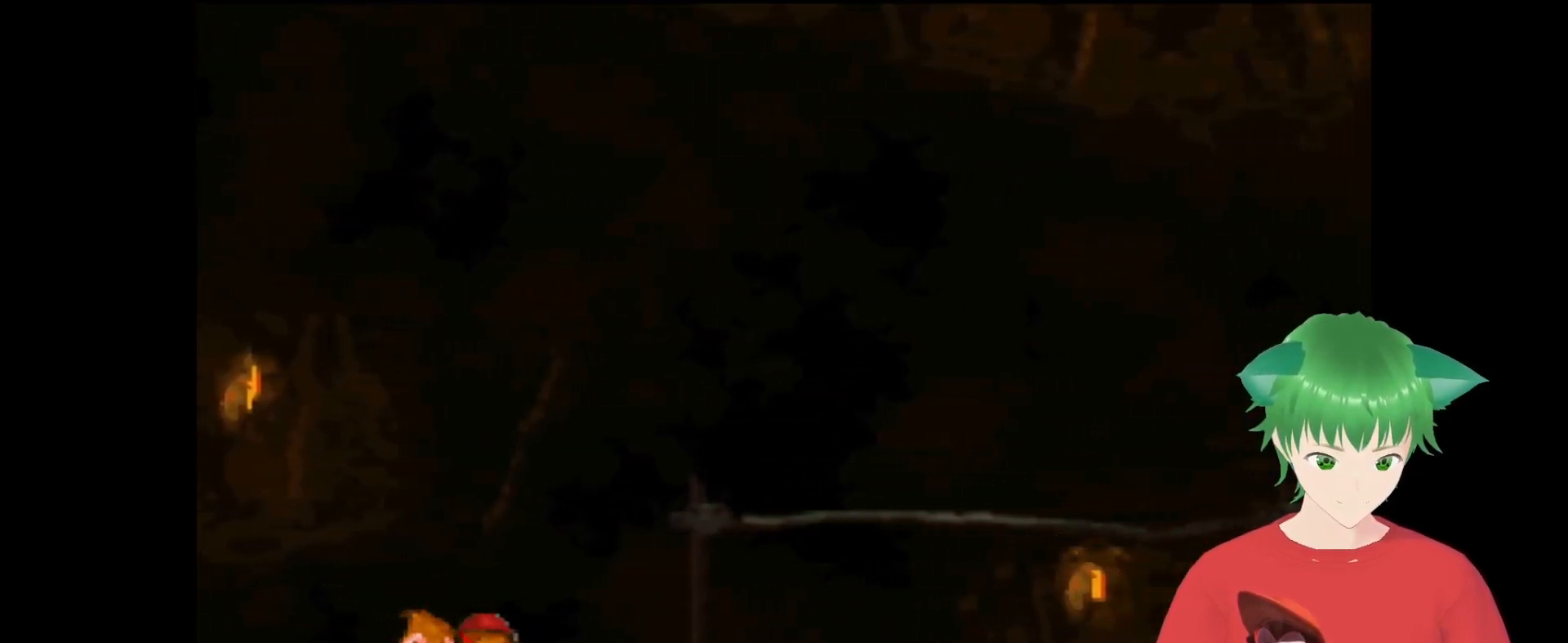
{"buttons": ["Y"], "events": []}
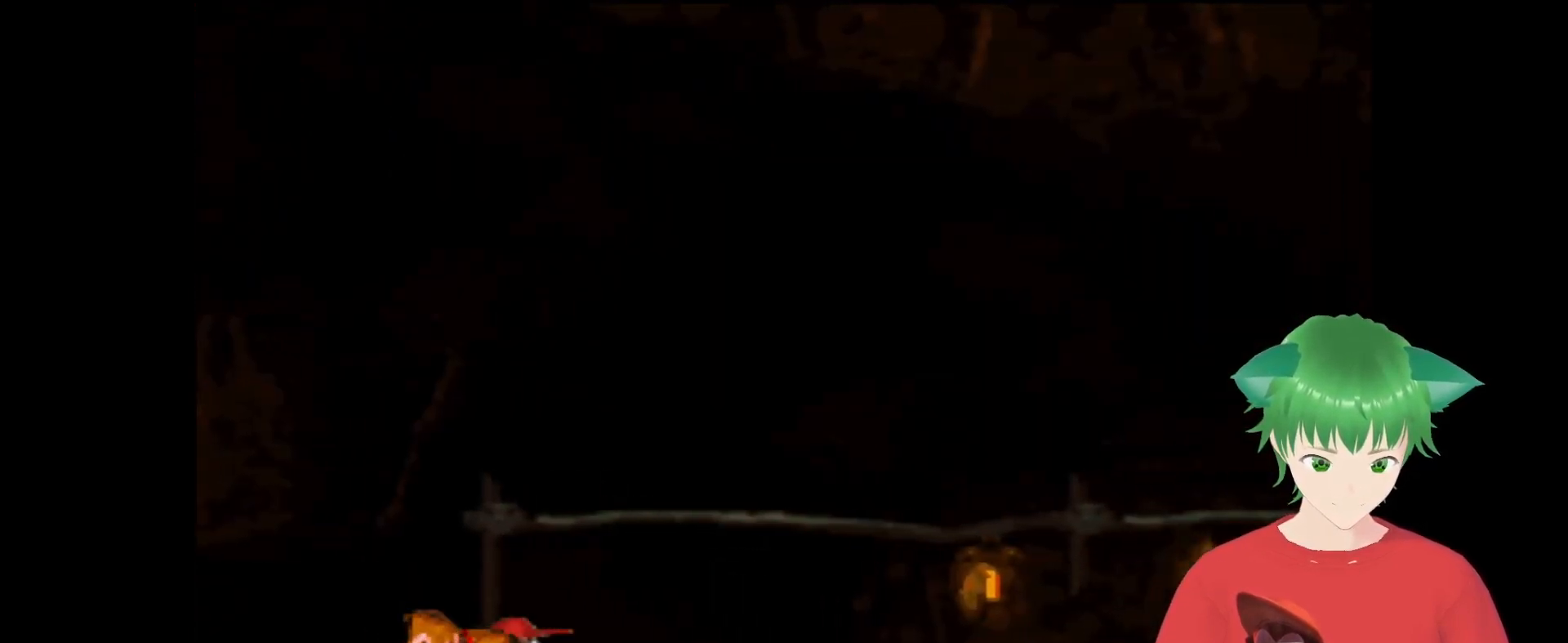
{"buttons": ["Y"], "events": []}
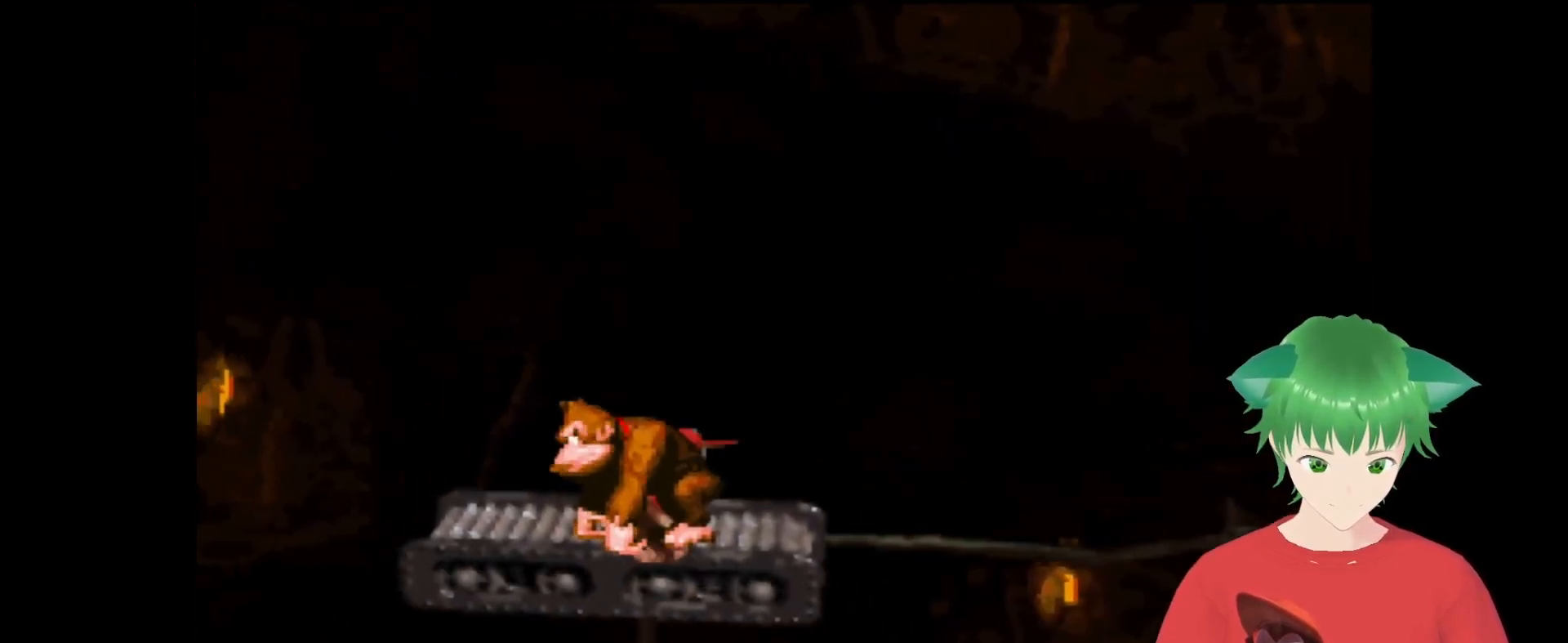
{"buttons": ["Y"], "events": []}
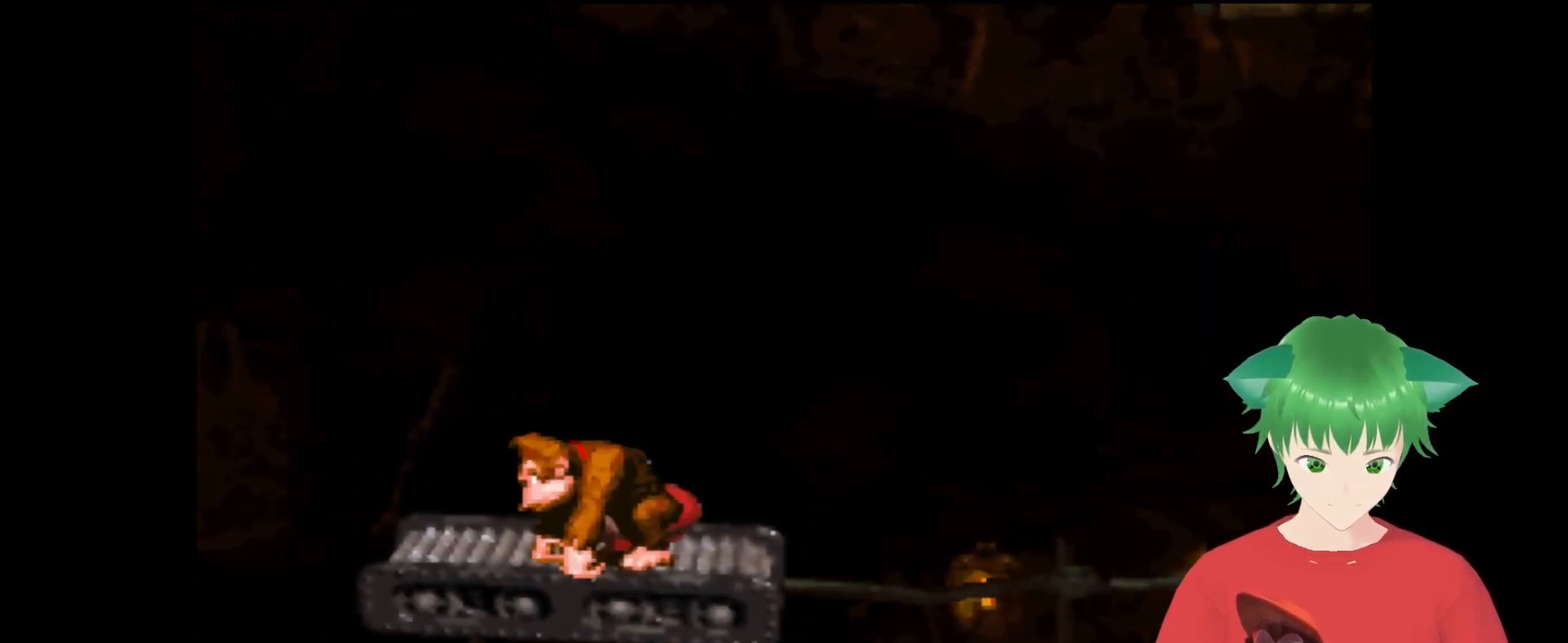
{"buttons": ["Y"], "events": []}
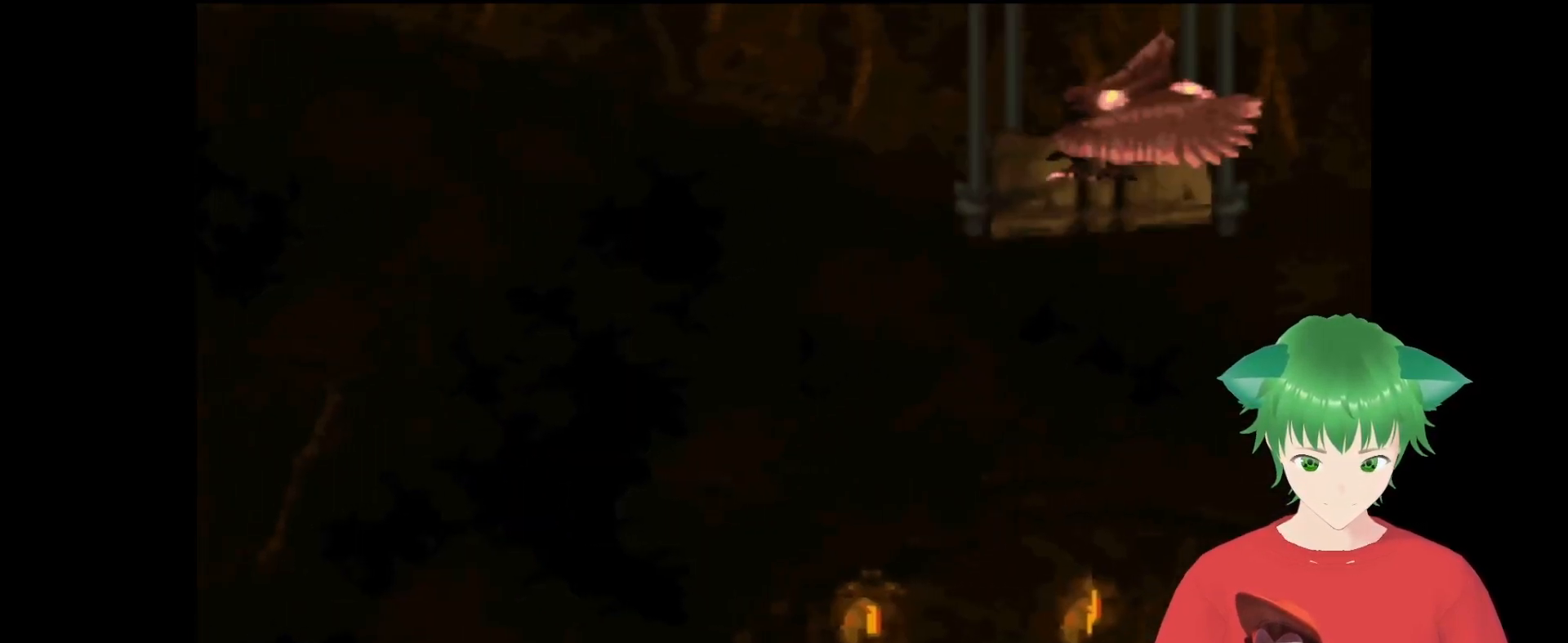
{"buttons": ["Y"], "events": []}
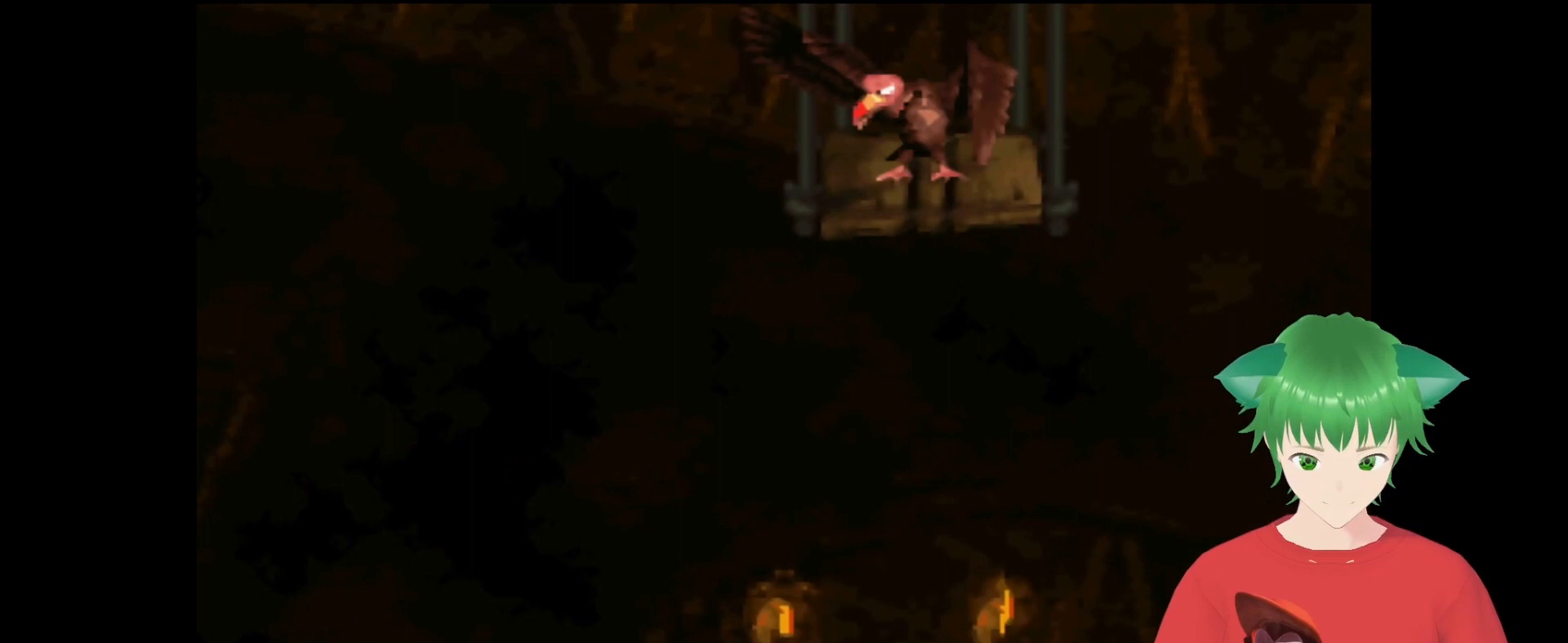
{"buttons": ["Y"], "events": [[200, "DPAD_LEFT", "down"], [333, "DPAD_LEFT", "up"]]}
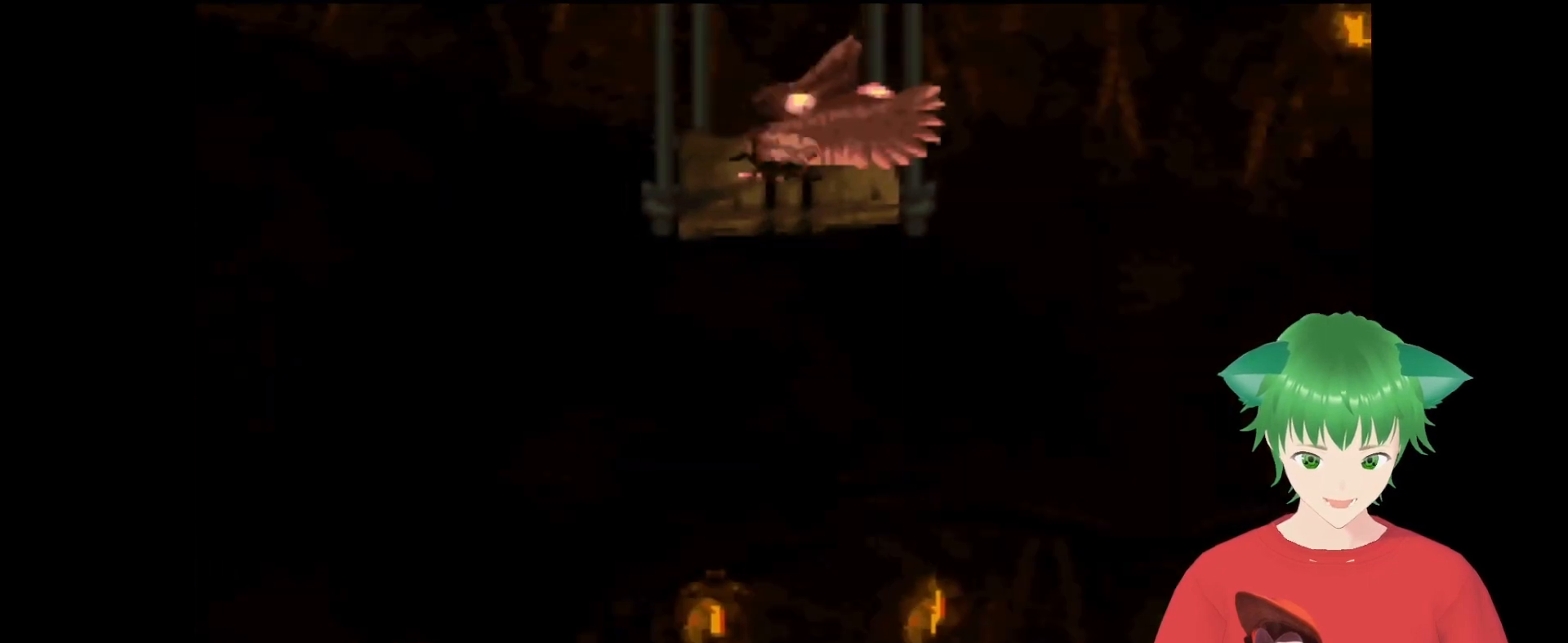
{"buttons": ["Y"], "events": []}
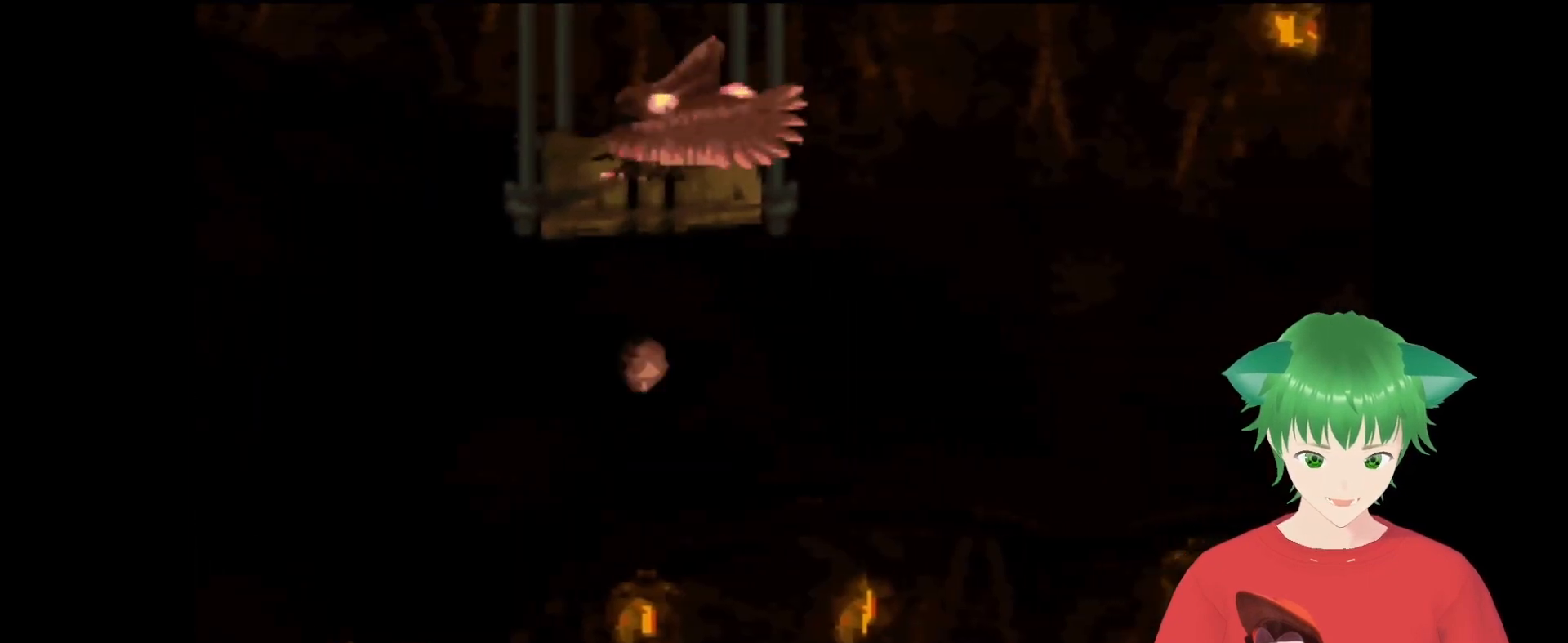
{"buttons": ["Y", "DPAD_RIGHT"], "events": [[33, "DPAD_LEFT", "down"], [133, "DPAD_LEFT", "up"], [333, "DPAD_RIGHT", "down"]]}
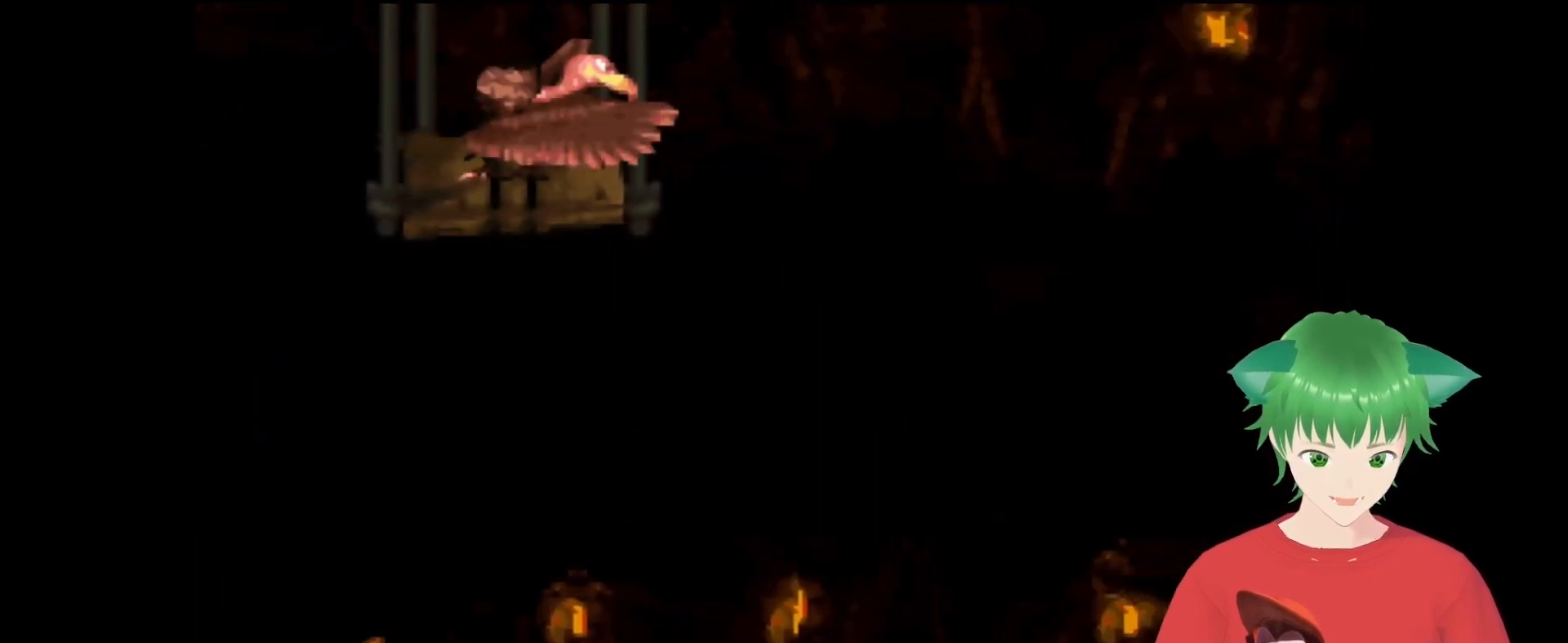
{"buttons": ["Y", "DPAD_LEFT"], "events": [[200, "DPAD_RIGHT", "up"], [300, "DPAD_LEFT", "down"]]}
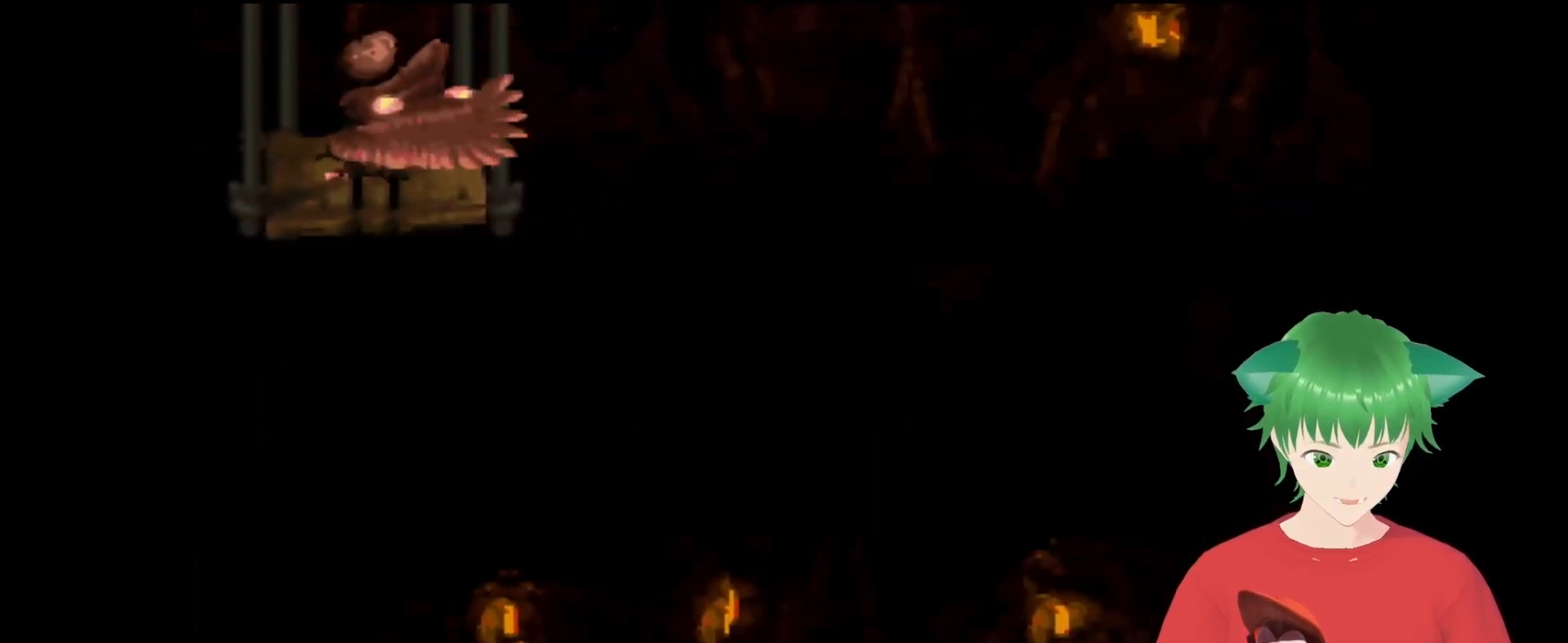
{"buttons": ["Y"], "events": [[33, "DPAD_LEFT", "up"]]}
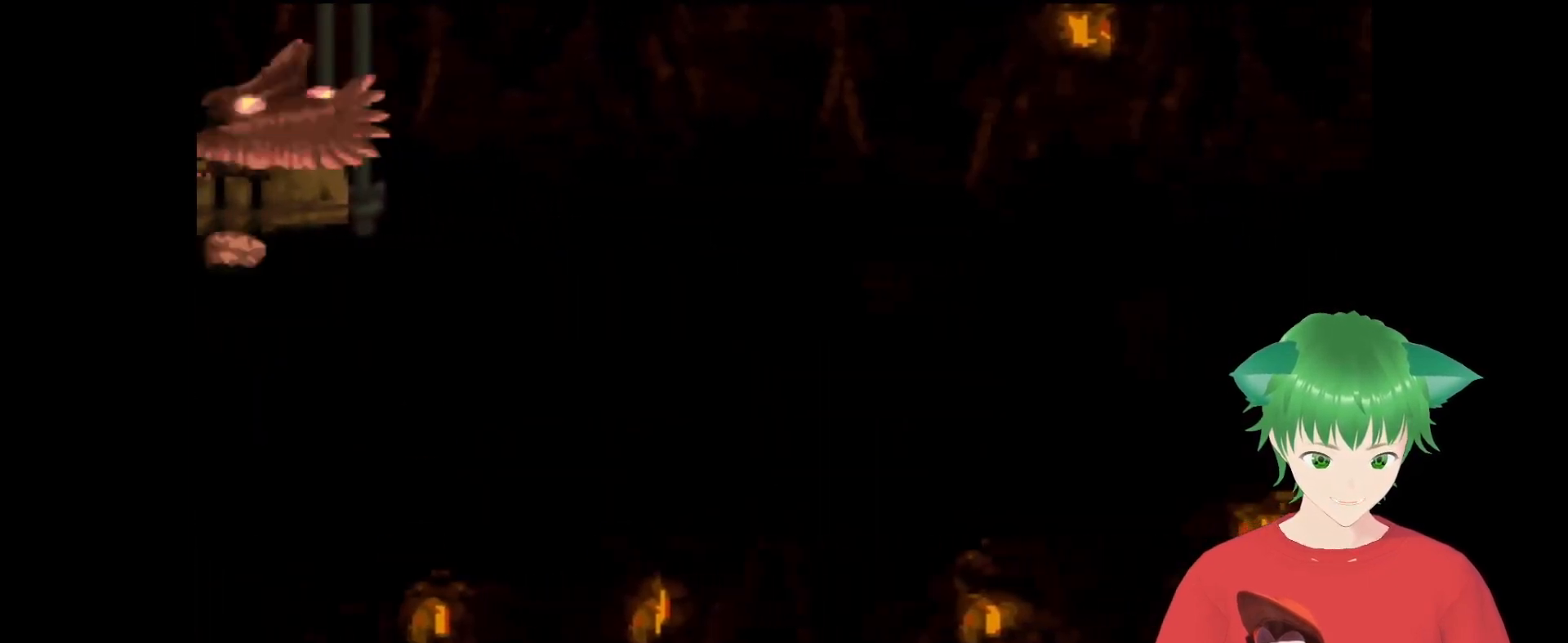
{"buttons": ["Y"], "events": []}
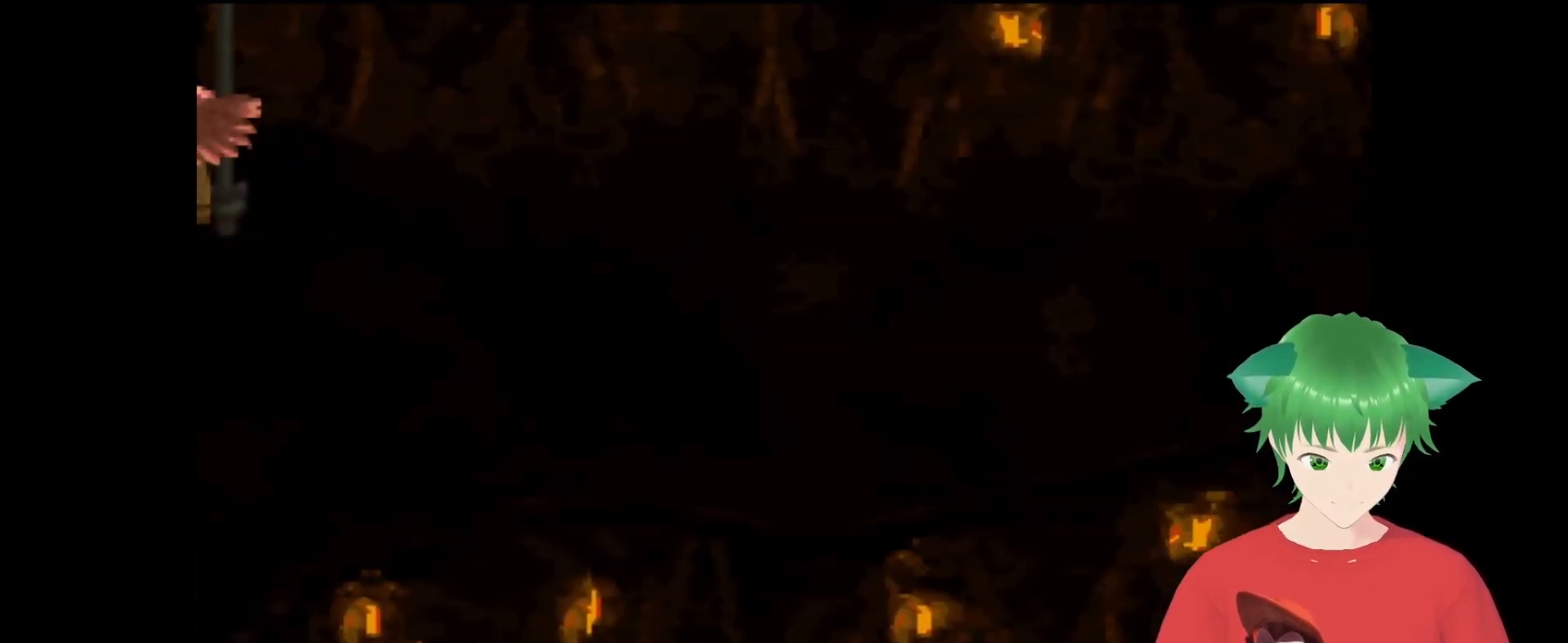
{"buttons": ["Y"], "events": []}
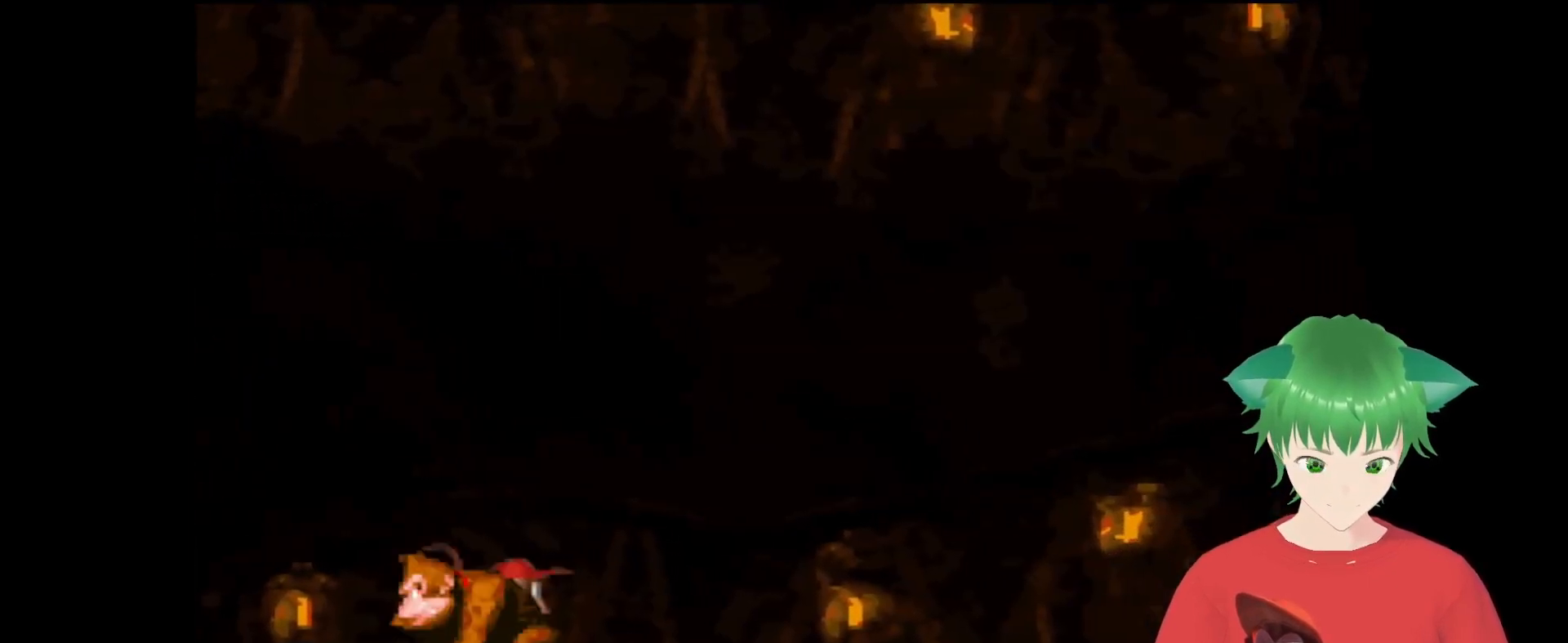
{"buttons": ["Y"], "events": []}
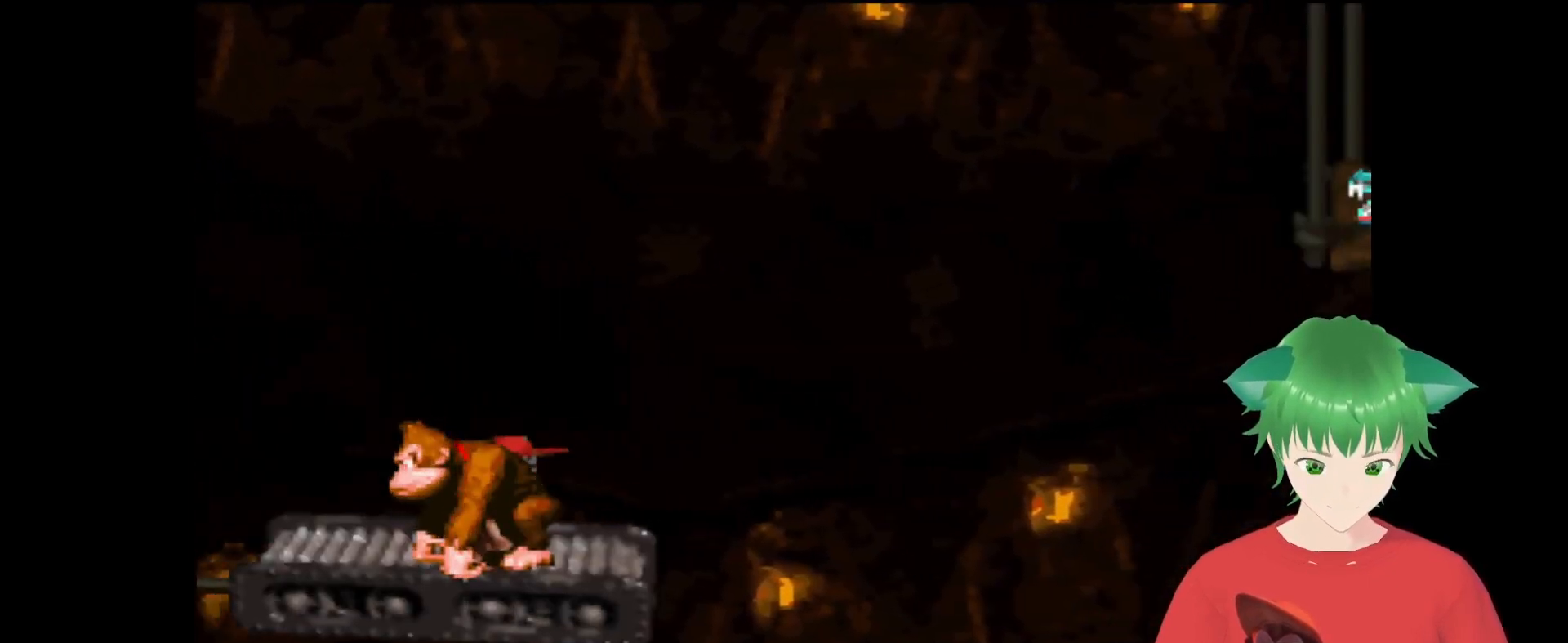
{"buttons": ["Y"], "events": []}
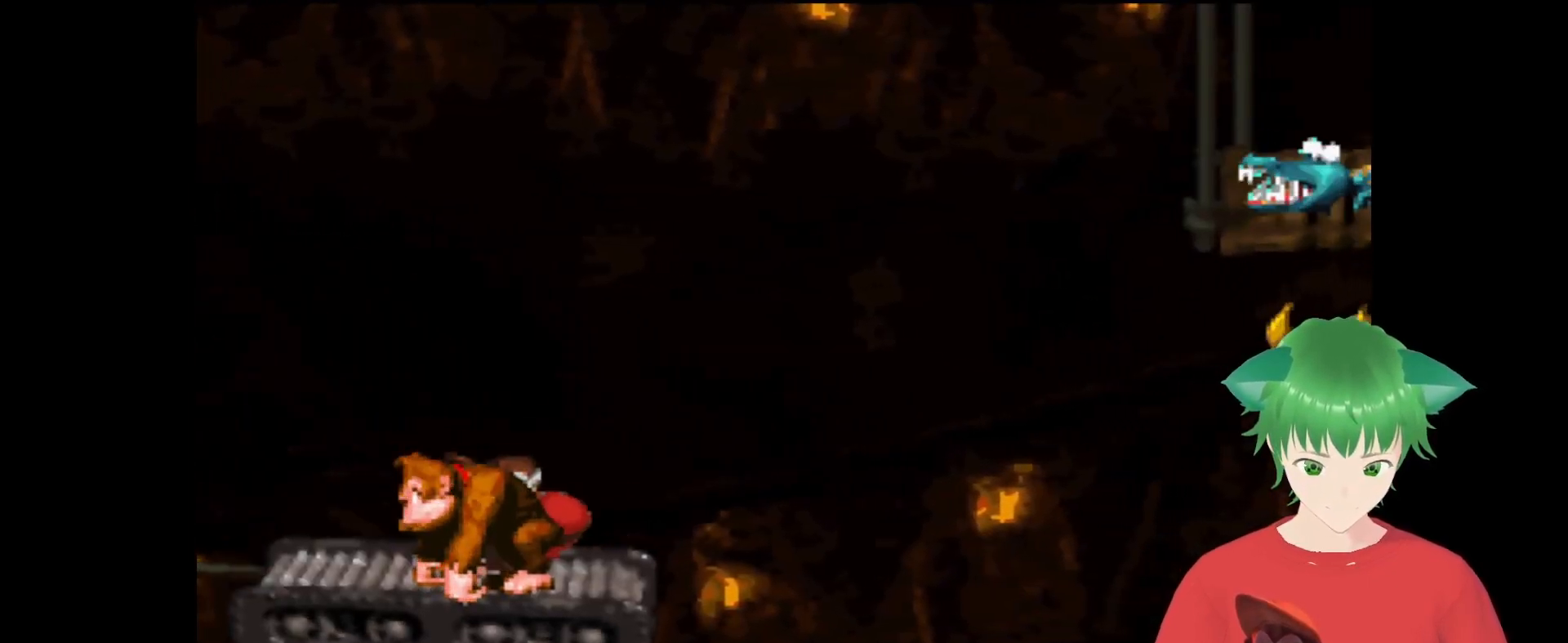
{"buttons": ["Y"], "events": []}
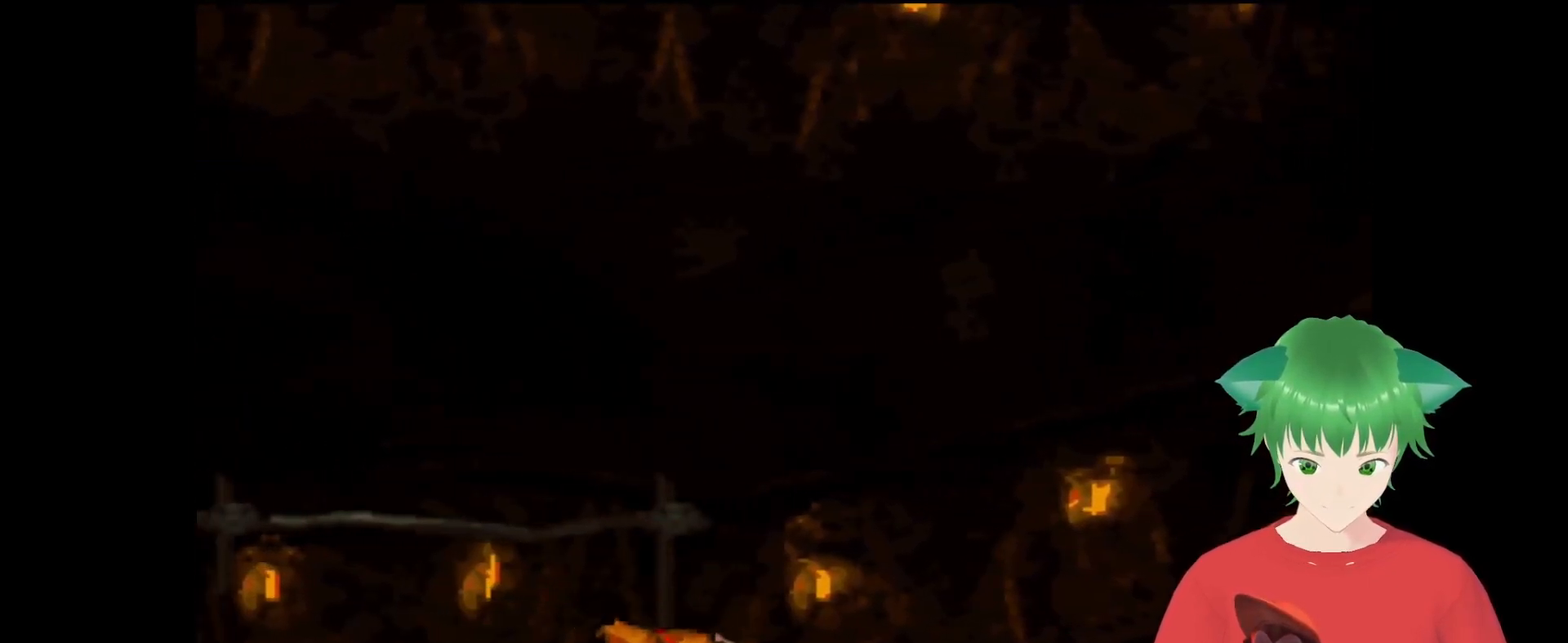
{"buttons": ["Y", "DPAD_LEFT"], "events": [[400, "DPAD_LEFT", "down"]]}
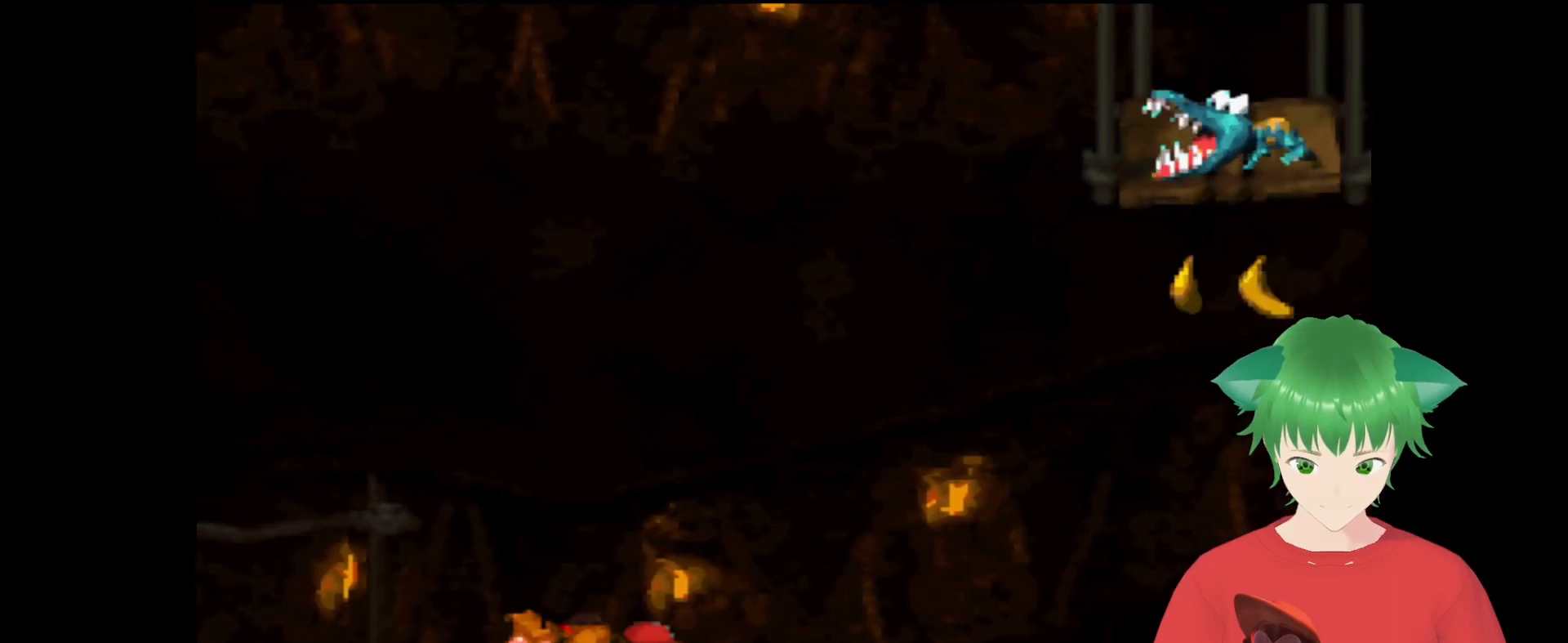
{"buttons": ["B", "Y", "DPAD_LEFT"], "events": [[33, "DPAD_LEFT", "up"], [433, "B", "down"], [433, "DPAD_LEFT", "down"]]}
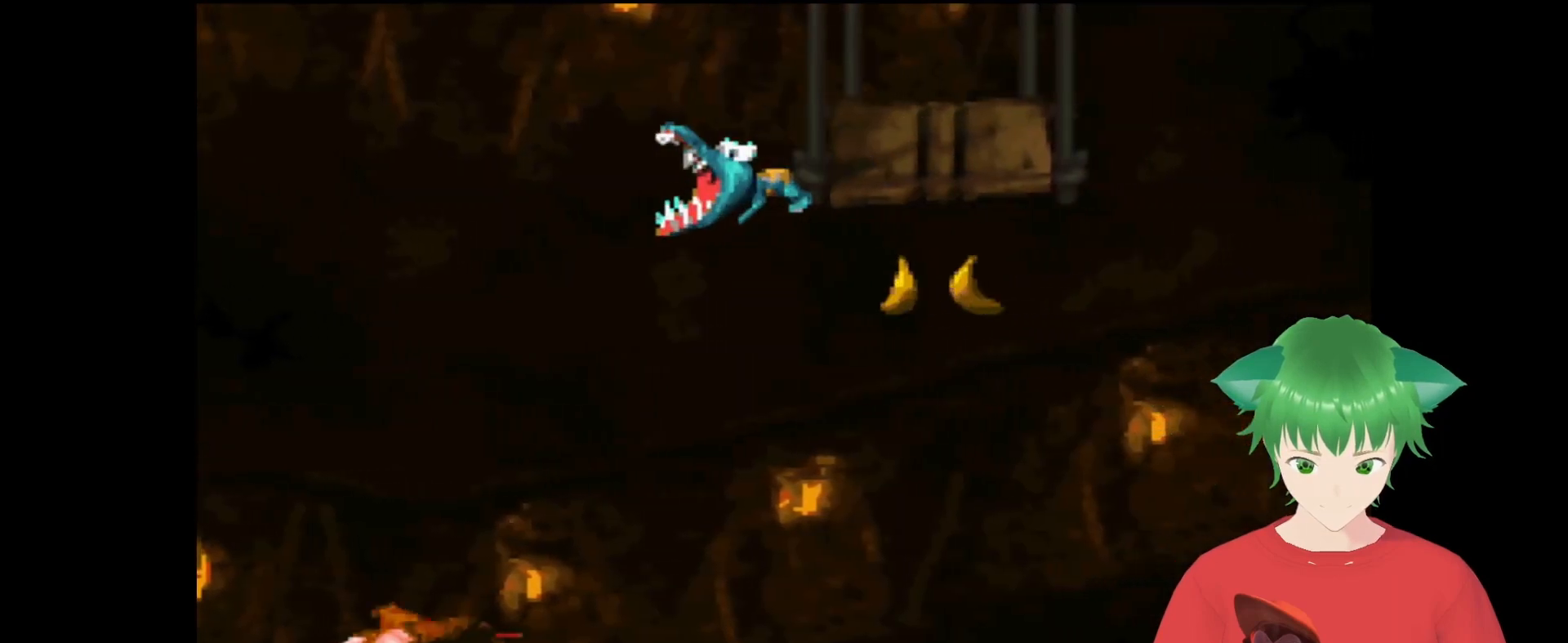
{"buttons": ["B", "Y", "DPAD_UP", "DPAD_RIGHT"], "events": [[100, "DPAD_LEFT", "up"], [167, "DPAD_RIGHT", "down"], [267, "DPAD_UP", "down"]]}
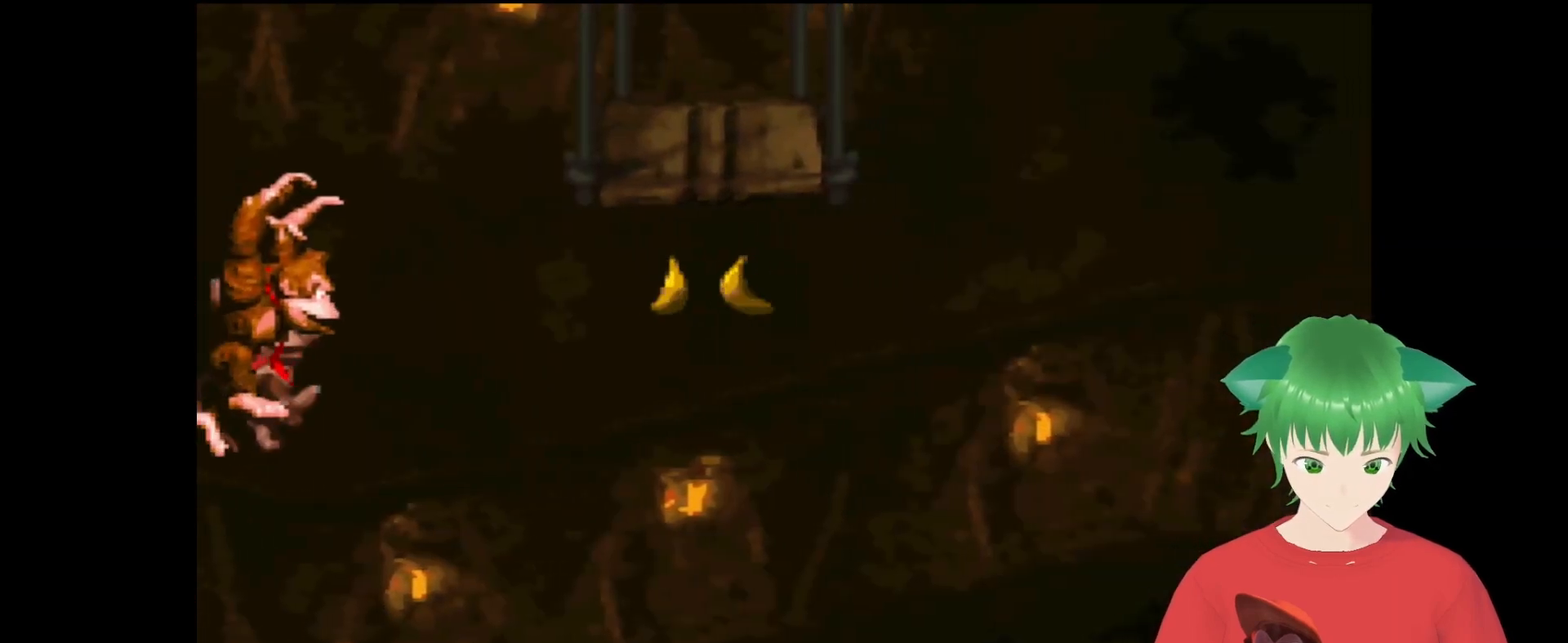
{"buttons": ["Y"], "events": [[267, "B", "up"], [267, "DPAD_UP", "up"], [333, "DPAD_RIGHT", "up"]]}
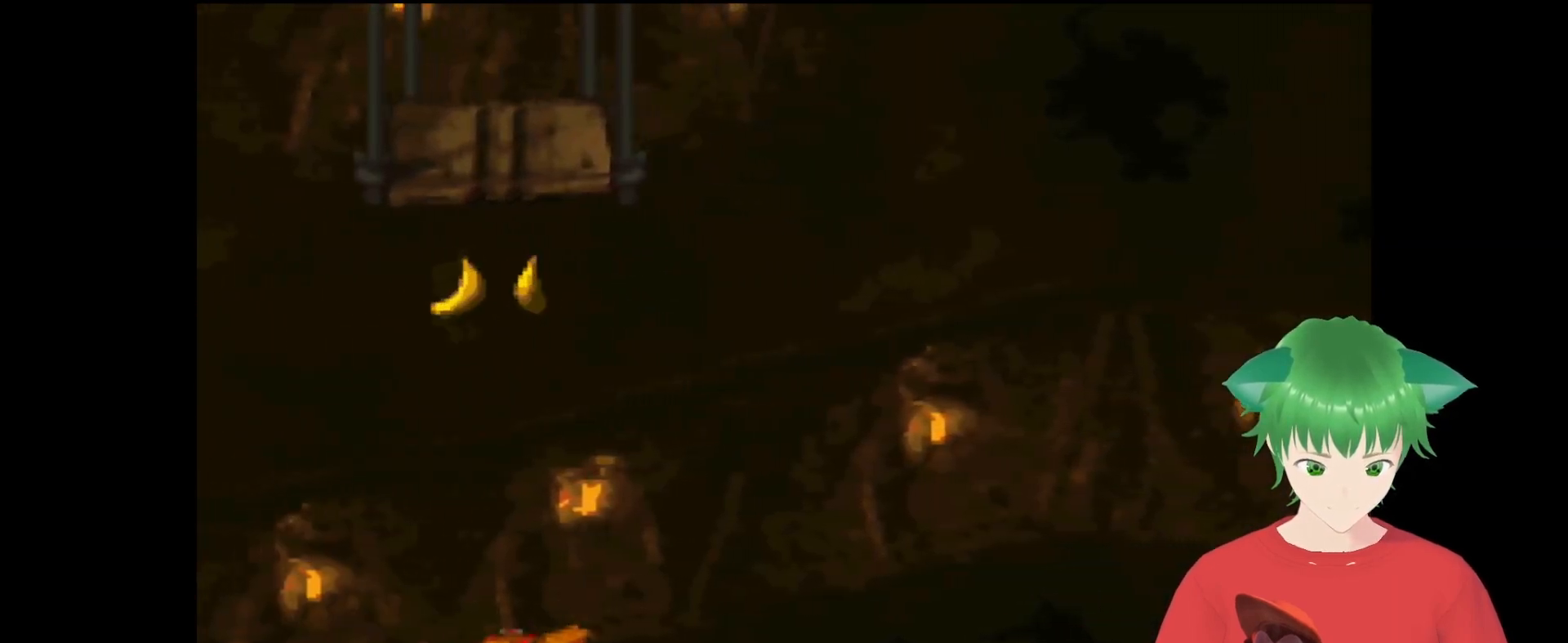
{"buttons": ["Y", "DPAD_LEFT"], "events": [[500, "DPAD_LEFT", "down"]]}
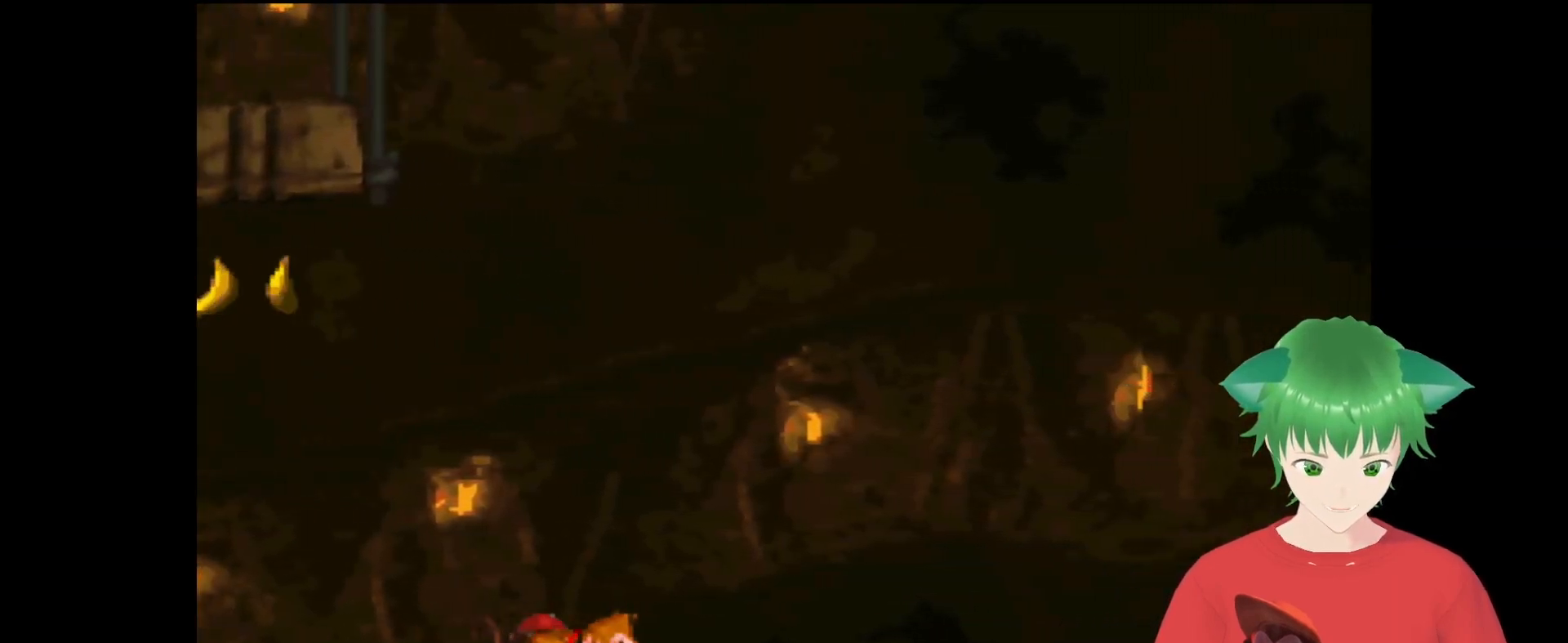
{"buttons": ["Y"], "events": [[133, "DPAD_LEFT", "up"]]}
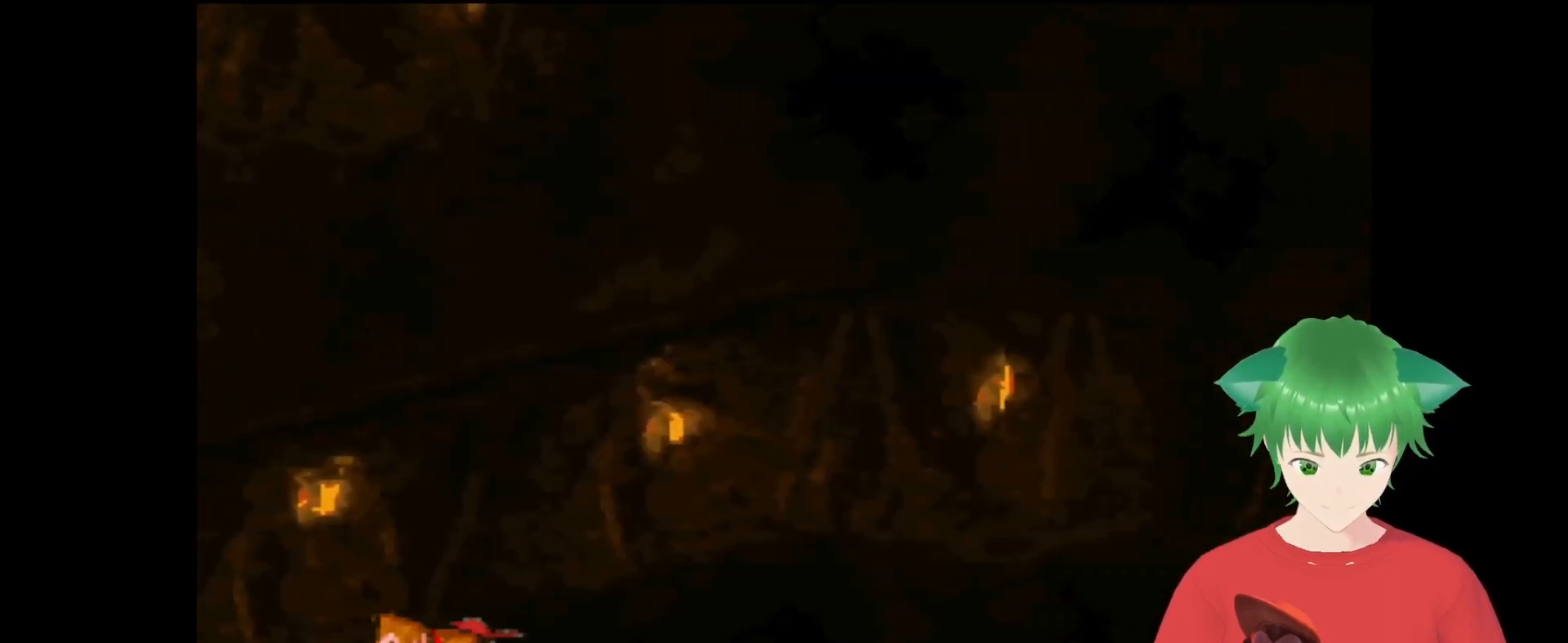
{"buttons": ["Y"], "events": [[33, "DPAD_RIGHT", "down"], [100, "DPAD_RIGHT", "up"]]}
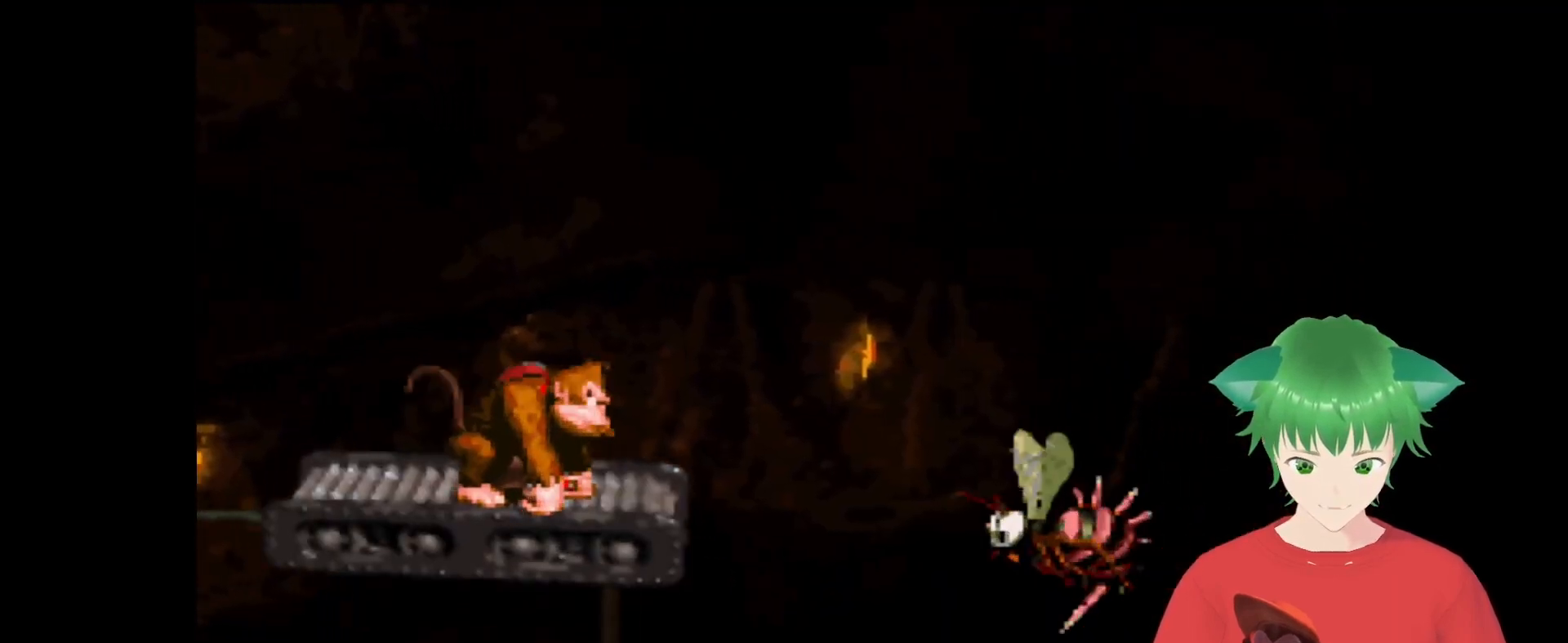
{"buttons": ["Y", "DPAD_DOWN"], "events": [[167, "DPAD_DOWN", "down"]]}
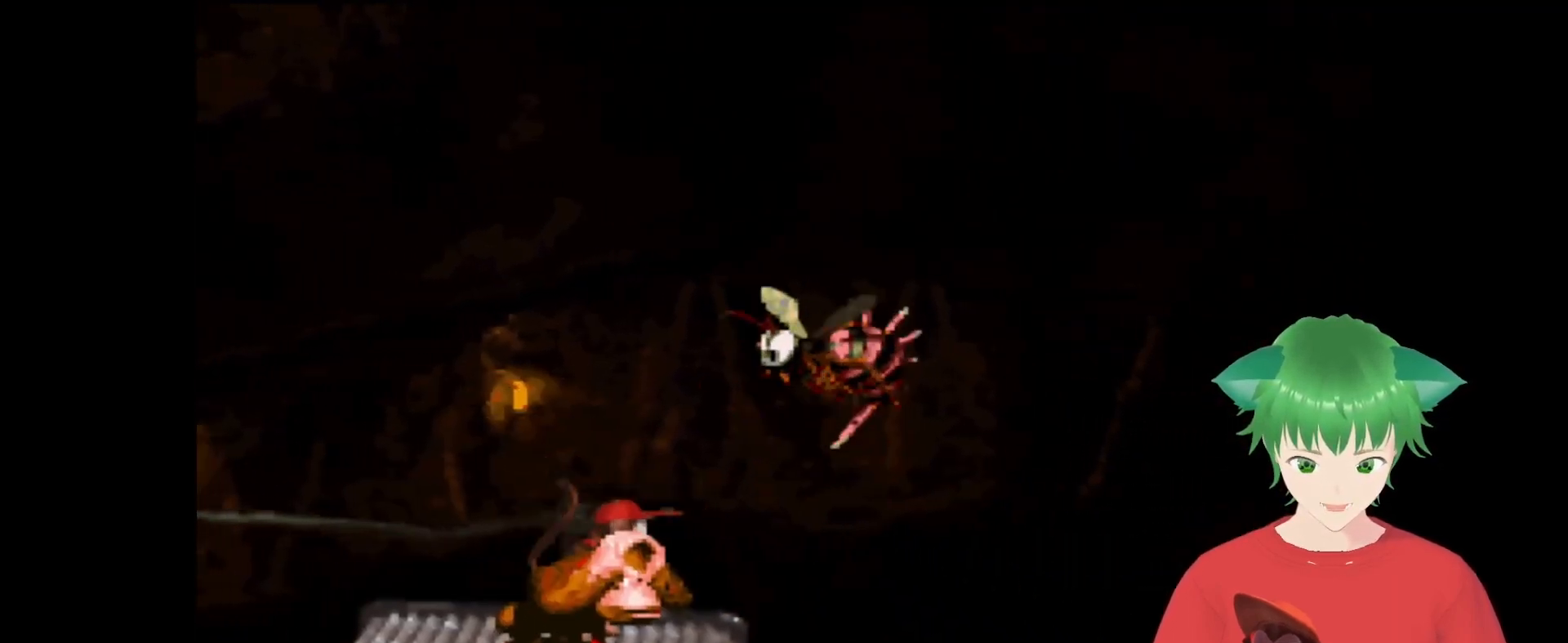
{"buttons": ["Y"], "events": [[267, "DPAD_DOWN", "up"]]}